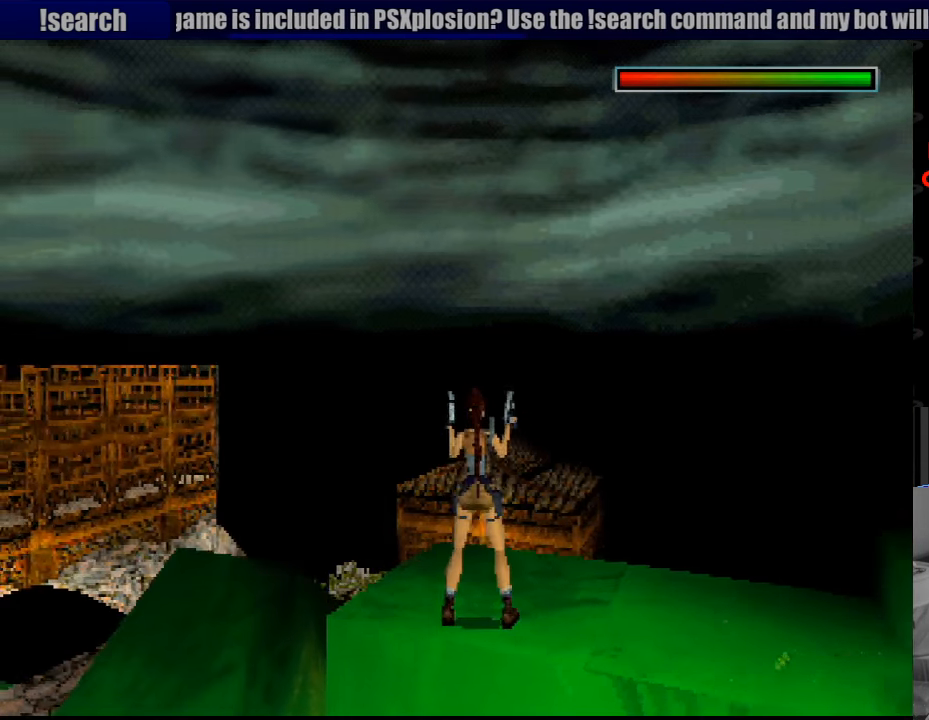
Gameplay with a controller (PlayStation layout); each line is a JSON object with the inputs held at the frame after it. "events" lists button and stick changes between this image and that frame as [ms after this image, input, new state], when the widget could be followed in between. Not read: L3 R3.
{"buttons": ["DPAD_LEFT"], "events": [[350, "DPAD_LEFT", "down"]]}
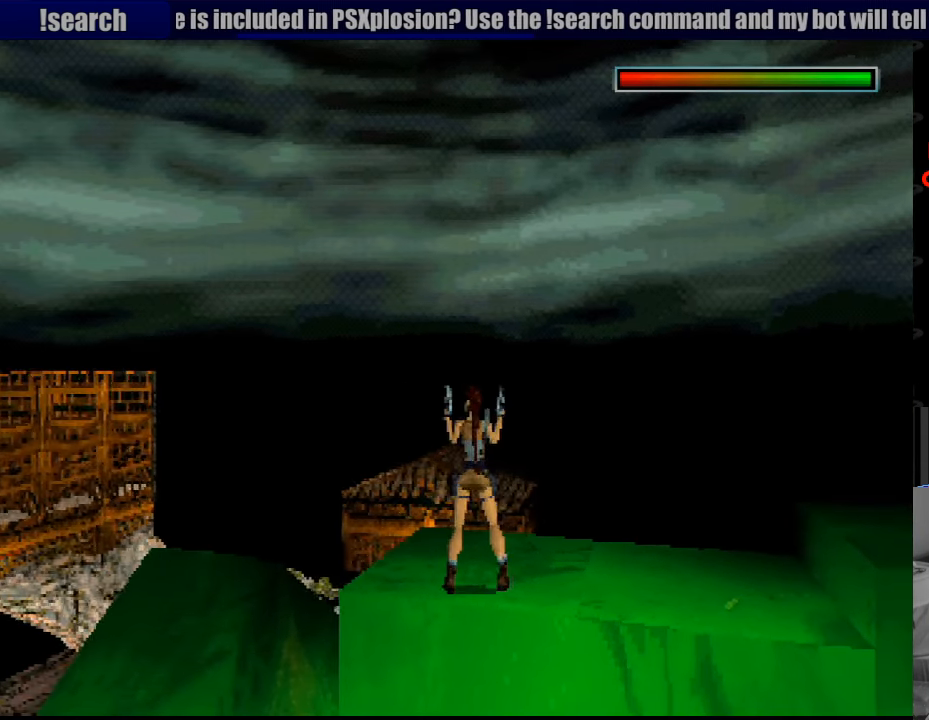
{"buttons": [], "events": [[100, "TRIANGLE", "down"], [250, "TRIANGLE", "up"], [300, "DPAD_LEFT", "up"]]}
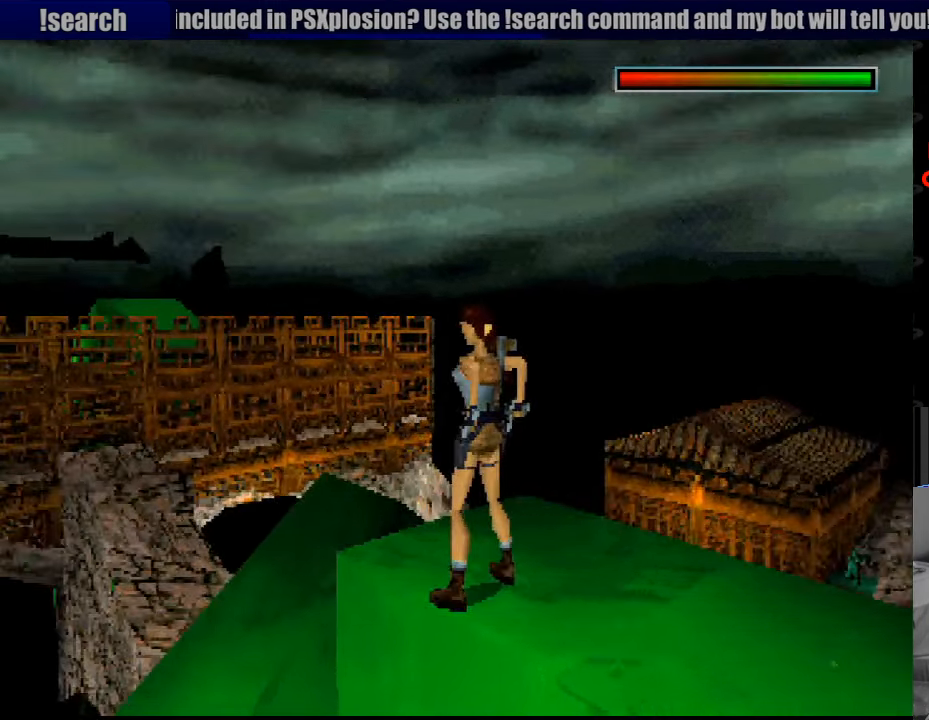
{"buttons": ["DPAD_RIGHT"], "events": [[284, "DPAD_RIGHT", "down"]]}
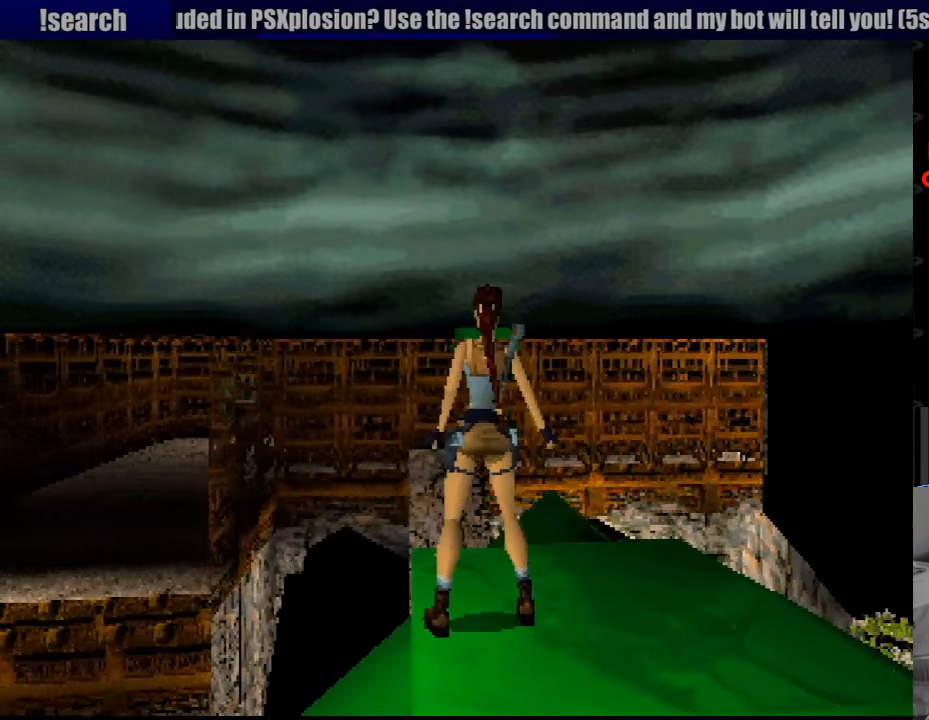
{"buttons": [], "events": [[16, "DPAD_RIGHT", "up"]]}
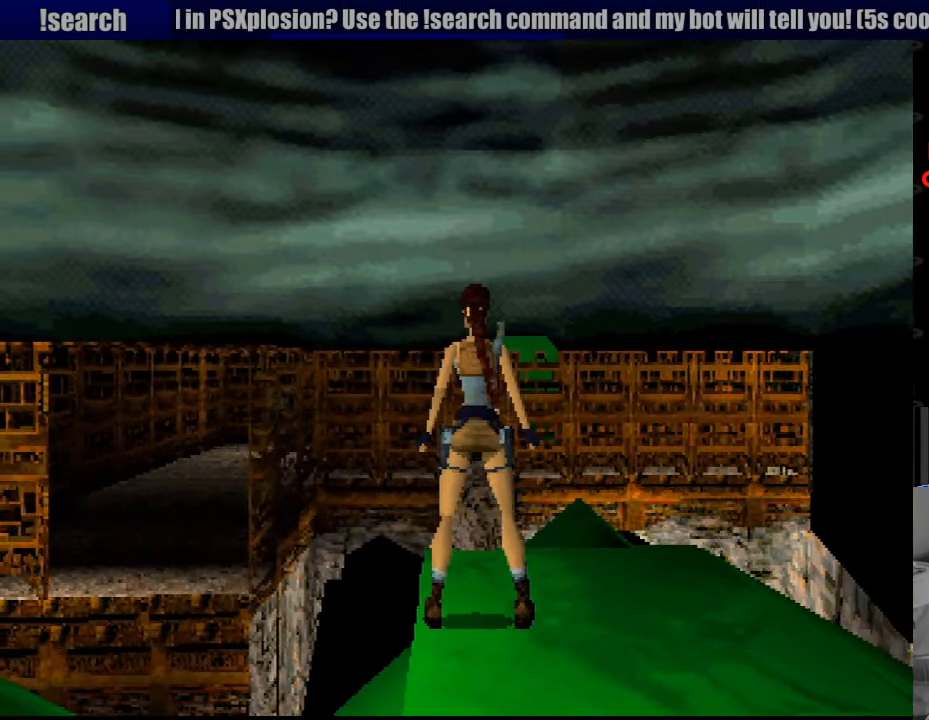
{"buttons": [], "events": []}
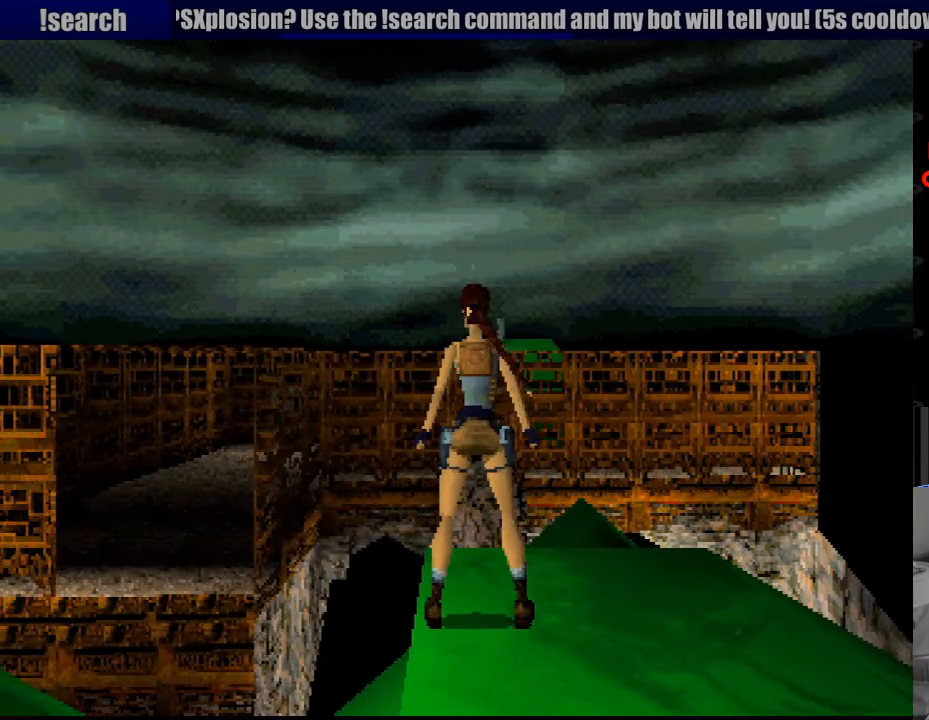
{"buttons": ["SQUARE", "DPAD_UP"], "events": [[33, "SQUARE", "down"], [50, "DPAD_UP", "down"], [216, "START", "down"], [233, "START", "up"]]}
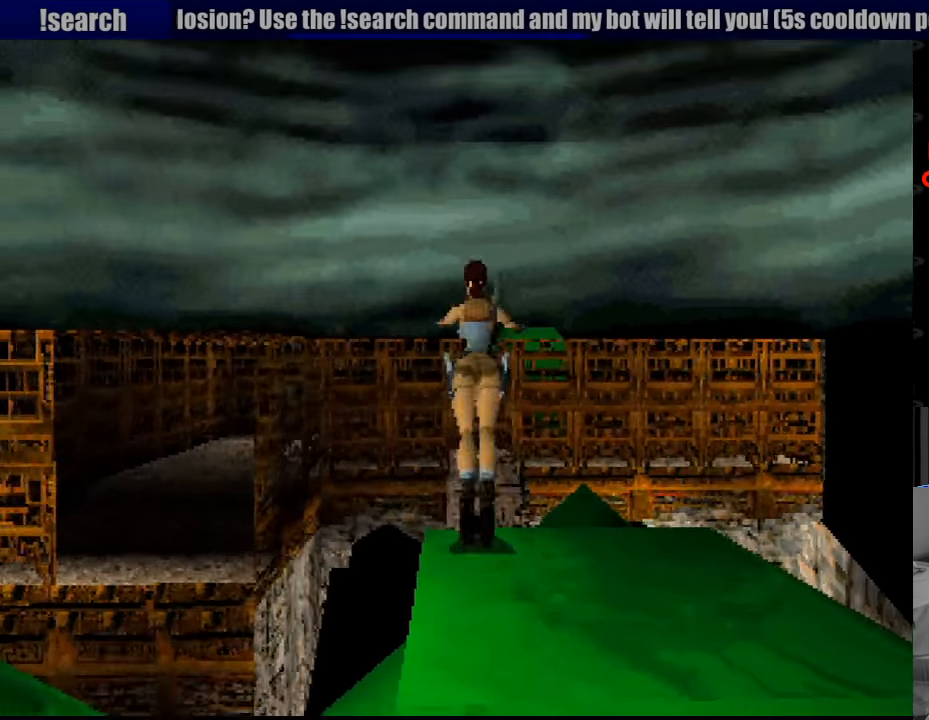
{"buttons": [], "events": [[350, "SQUARE", "up"], [416, "DPAD_UP", "up"]]}
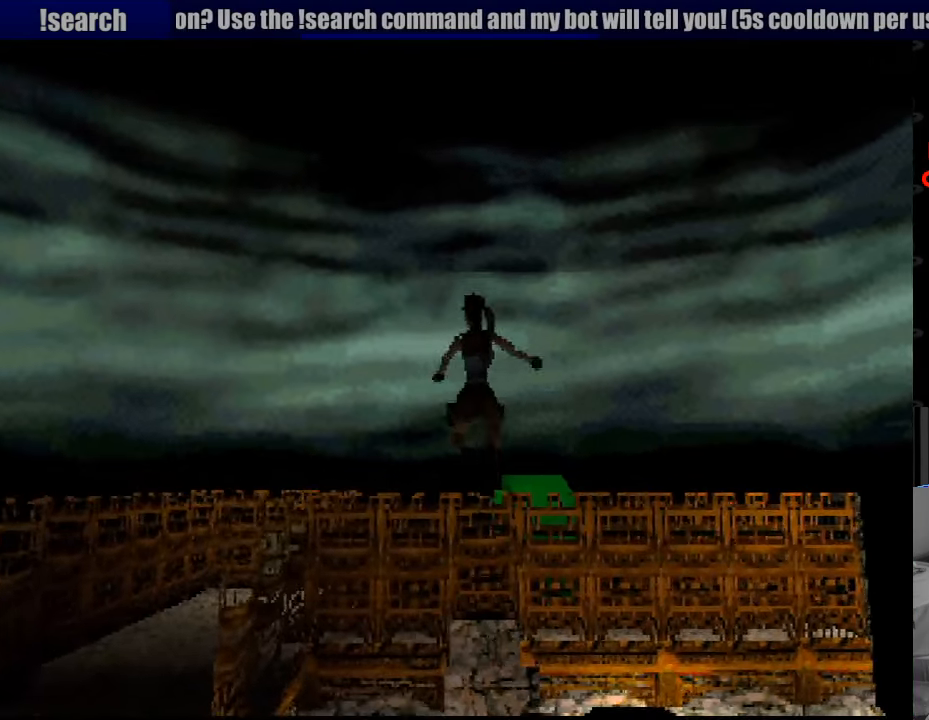
{"buttons": [], "events": []}
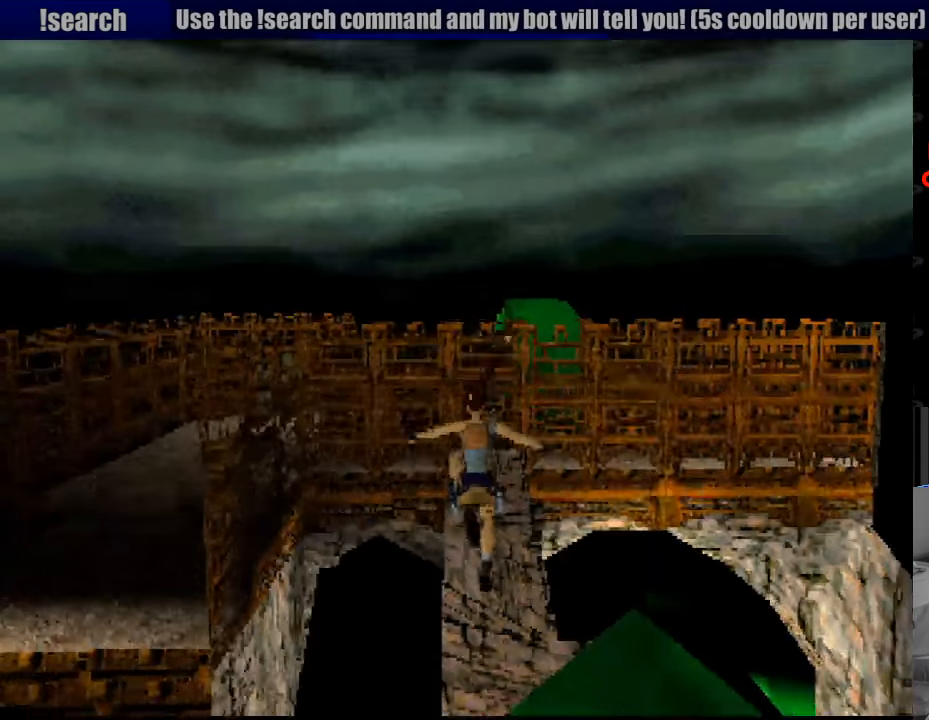
{"buttons": [], "events": []}
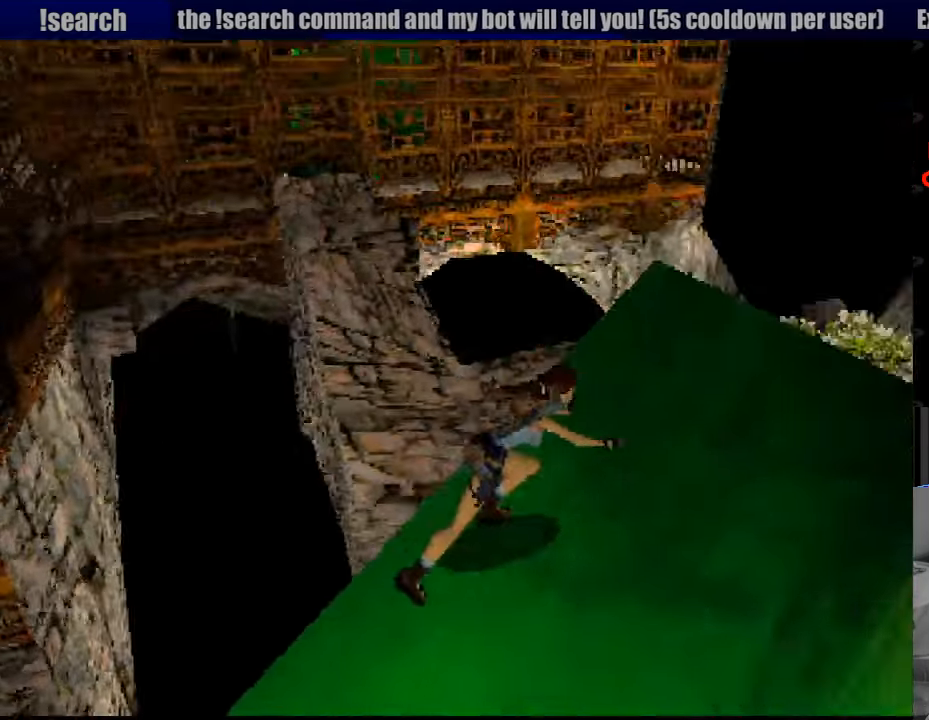
{"buttons": ["SQUARE"], "events": [[433, "SQUARE", "down"]]}
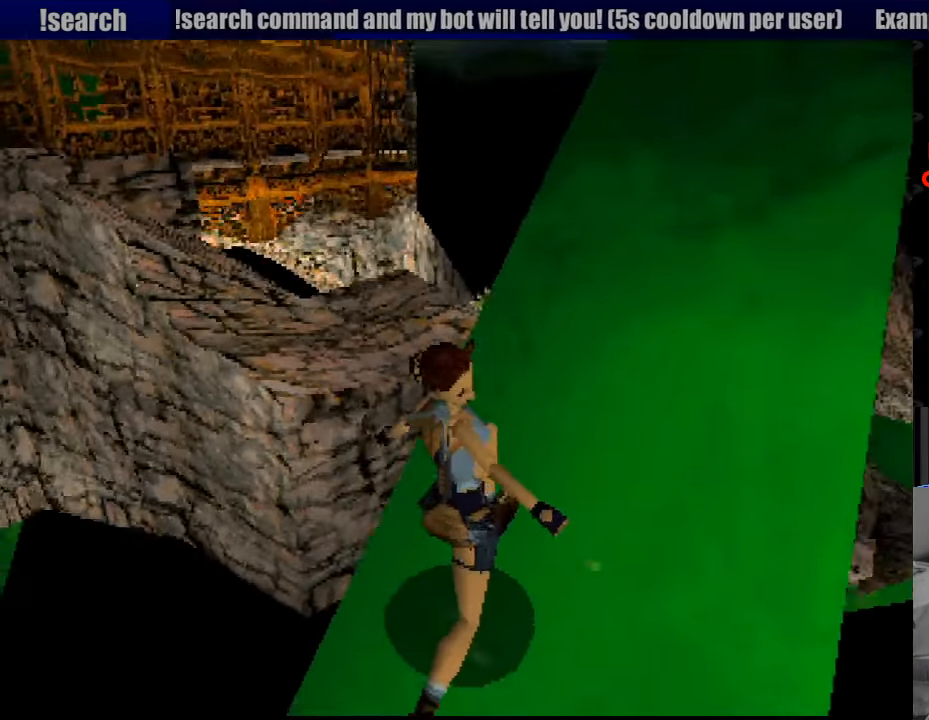
{"buttons": ["SQUARE"], "events": []}
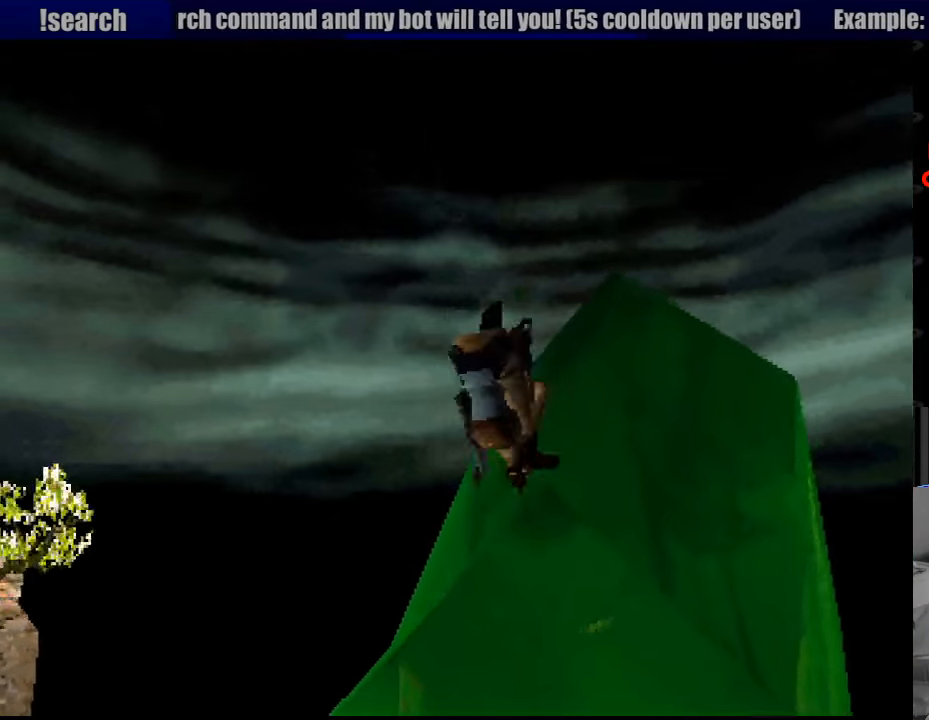
{"buttons": [], "events": [[133, "SQUARE", "up"]]}
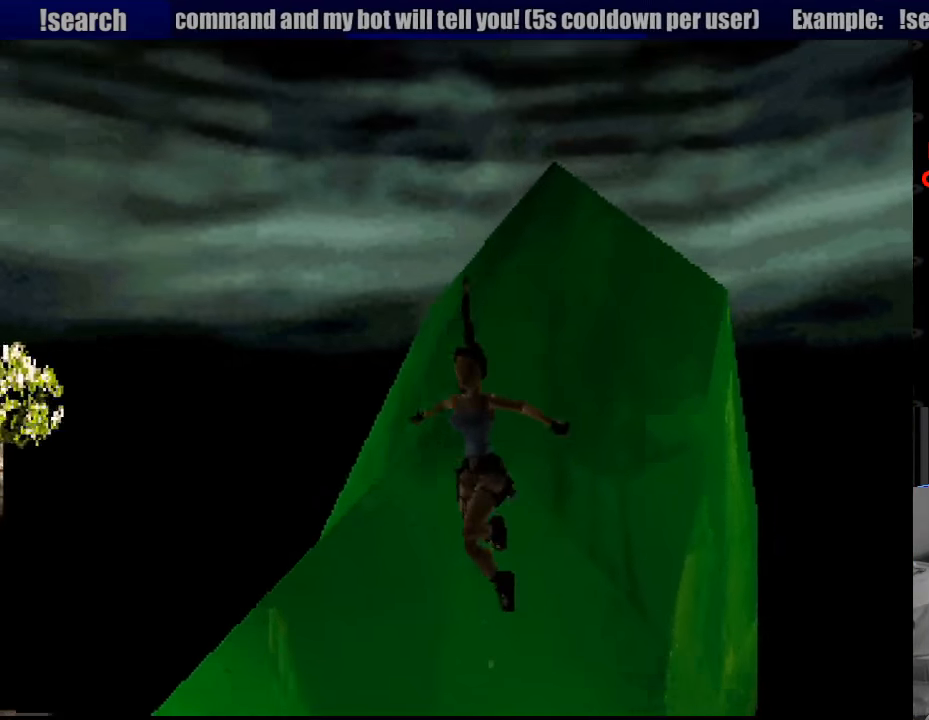
{"buttons": ["SQUARE"], "events": [[283, "SQUARE", "down"]]}
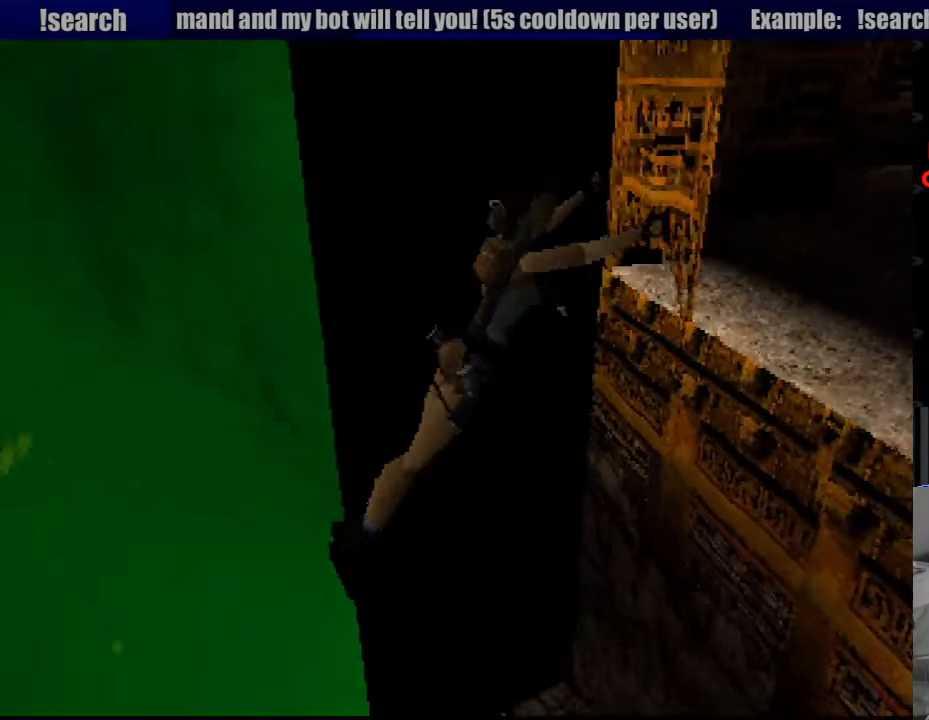
{"buttons": ["CROSS", "DPAD_UP"], "events": [[117, "DPAD_UP", "down"], [250, "CROSS", "down"], [283, "SQUARE", "up"]]}
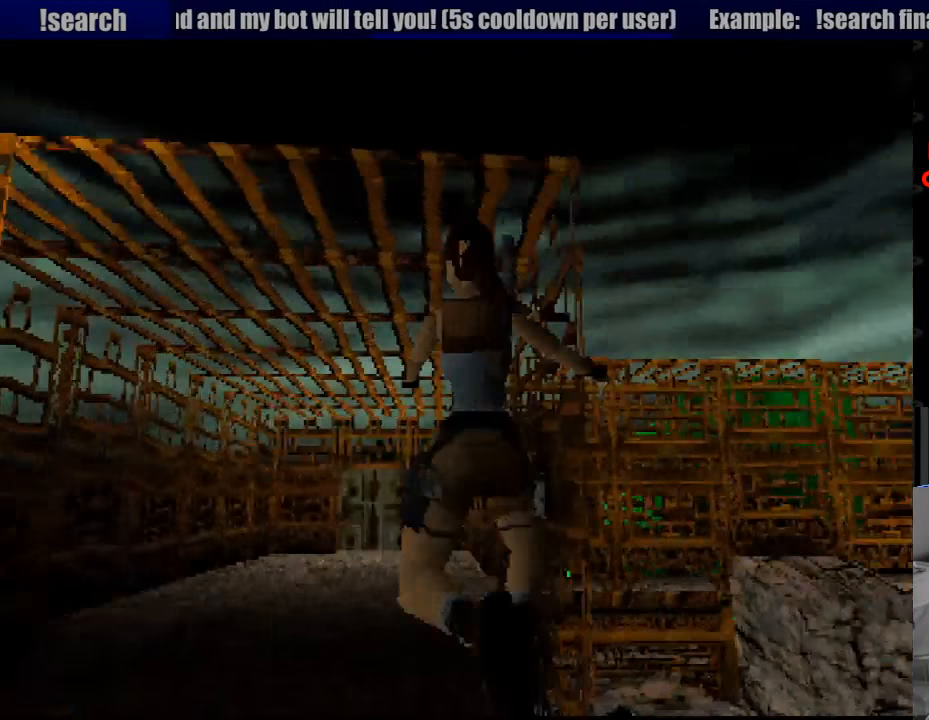
{"buttons": ["CROSS", "DPAD_UP"], "events": []}
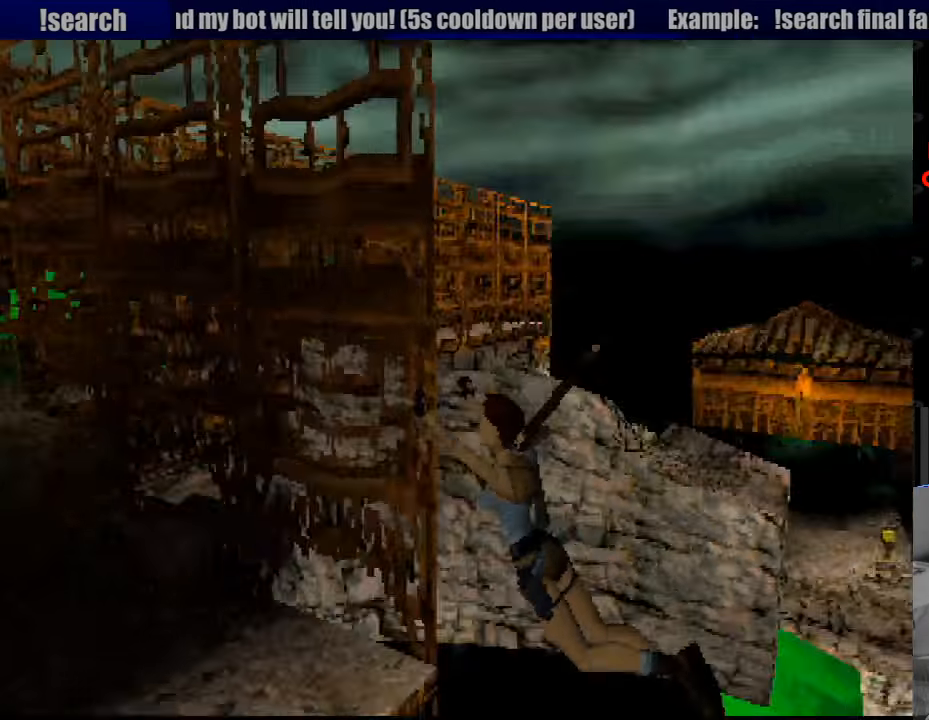
{"buttons": ["CROSS", "DPAD_UP"], "events": []}
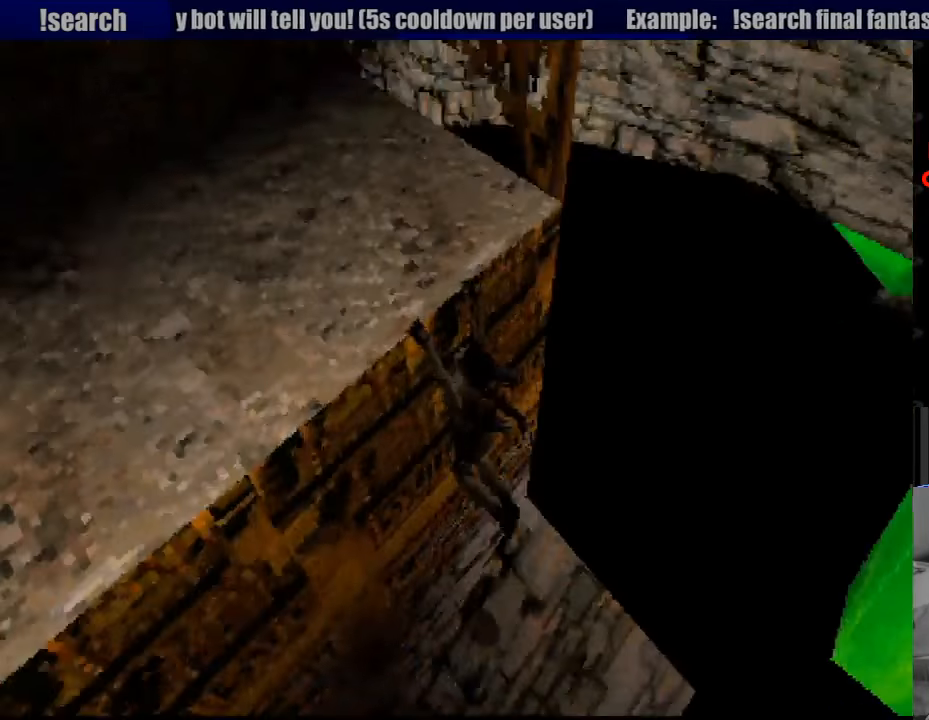
{"buttons": ["CROSS", "DPAD_UP"], "events": []}
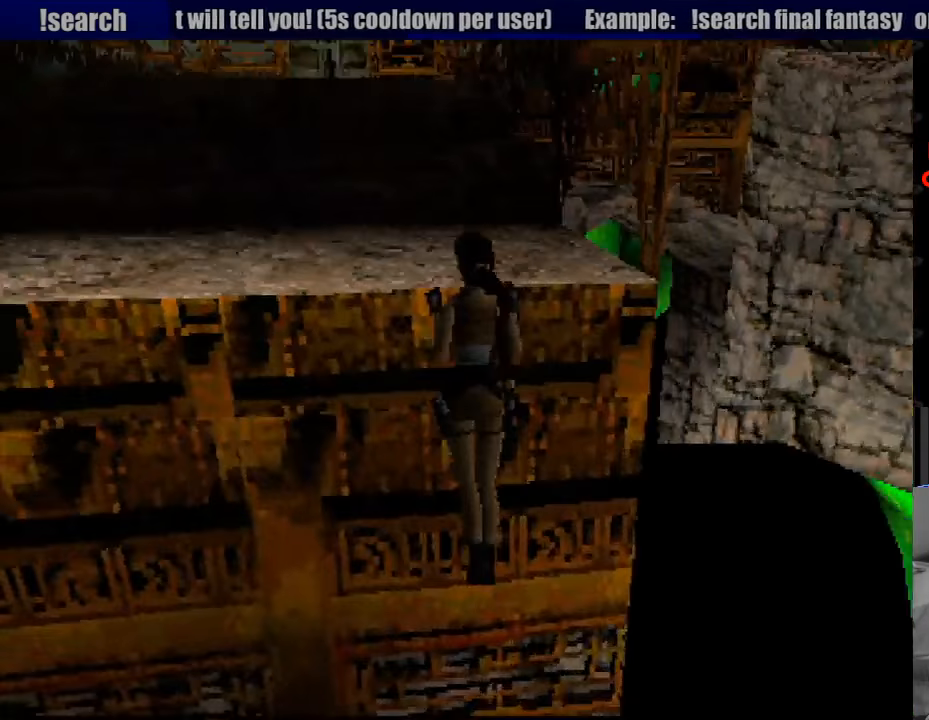
{"buttons": [], "events": [[367, "CROSS", "up"], [400, "DPAD_UP", "up"]]}
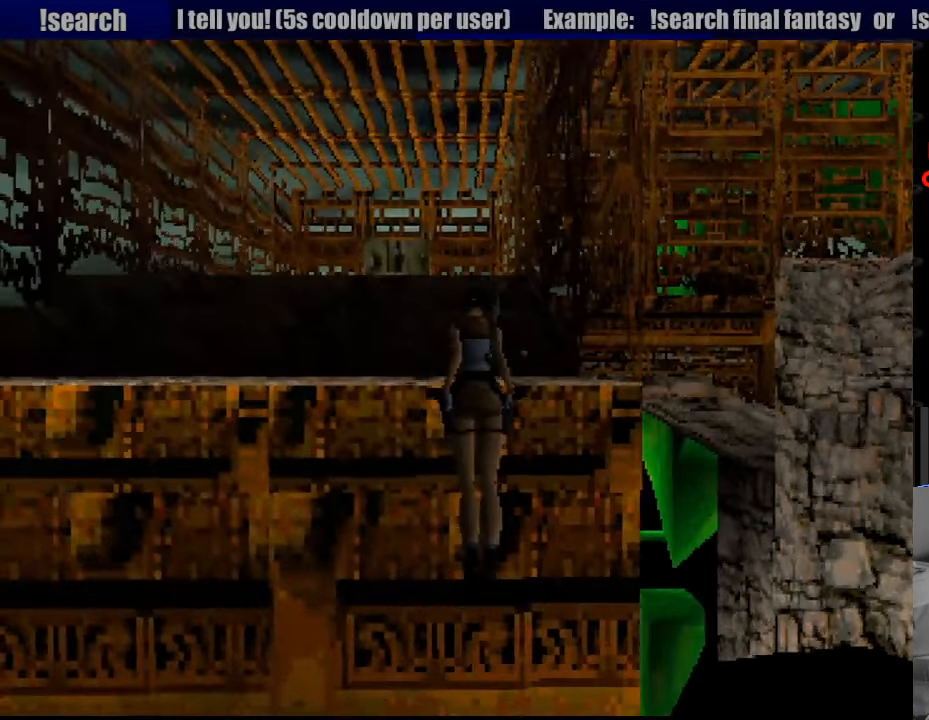
{"buttons": ["DPAD_UP"], "events": [[417, "DPAD_UP", "down"]]}
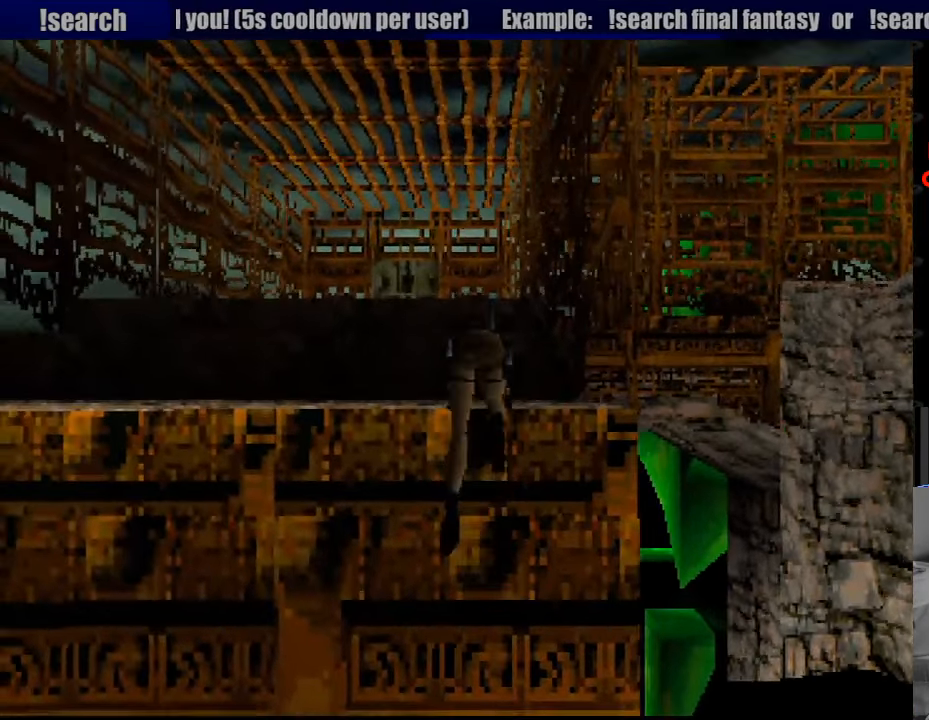
{"buttons": ["DPAD_UP"], "events": []}
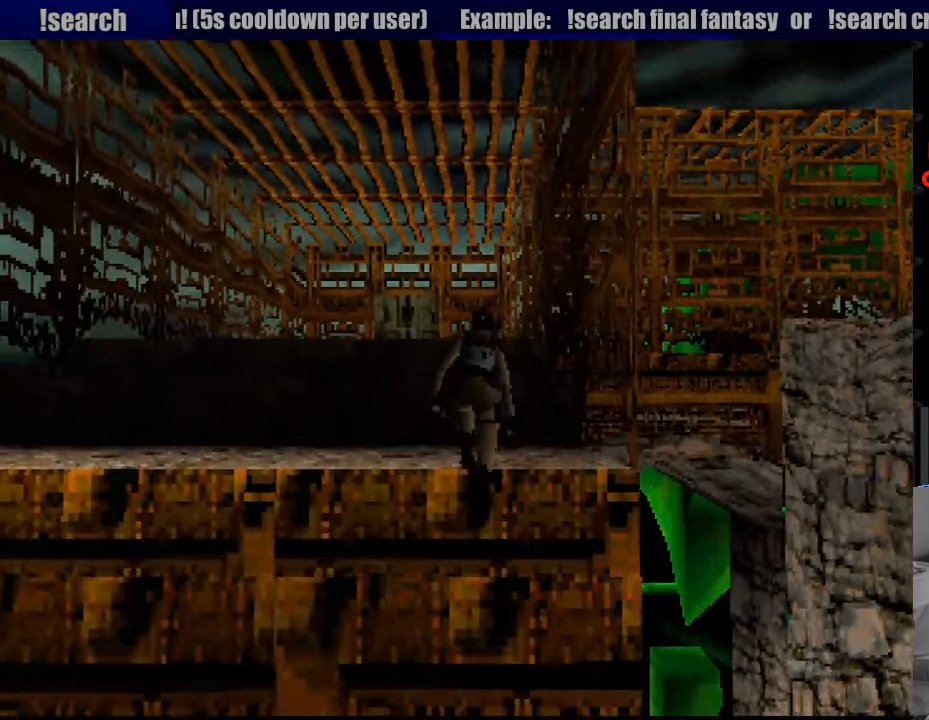
{"buttons": ["DPAD_UP"], "events": []}